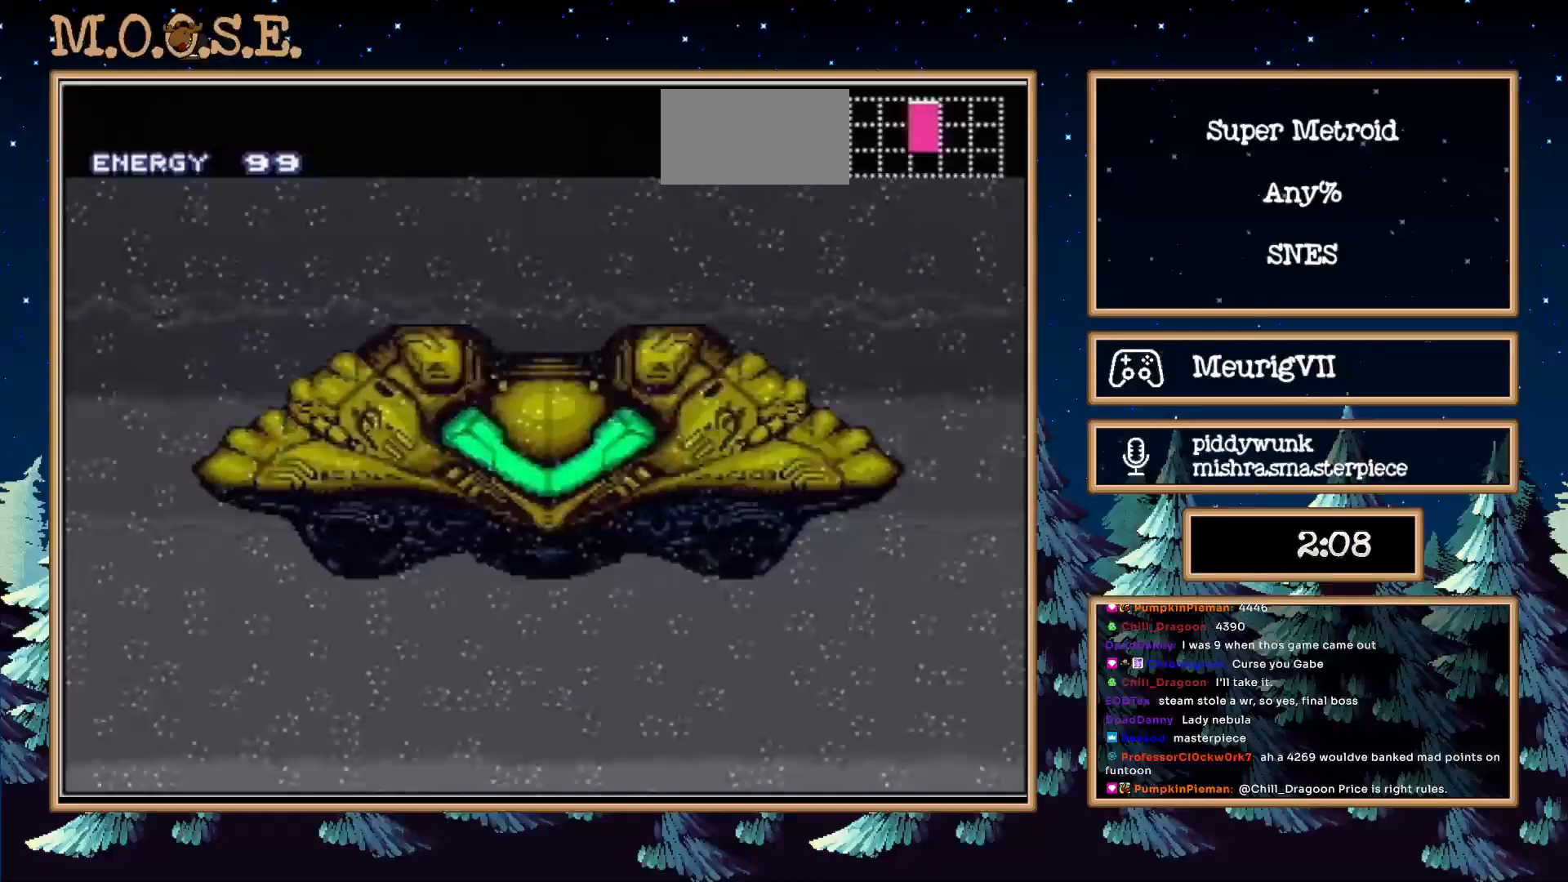
Gameplay with a controller (Nintendo layout); each line is a JSON object with the inputs held at the frame after it. "events" lists button and stick changes between this image and that frame as [ms after this image, input, new state], when the widget could be followed in between. Not read: L3 R3.
{"buttons": ["B"], "events": [[217, "B", "down"]]}
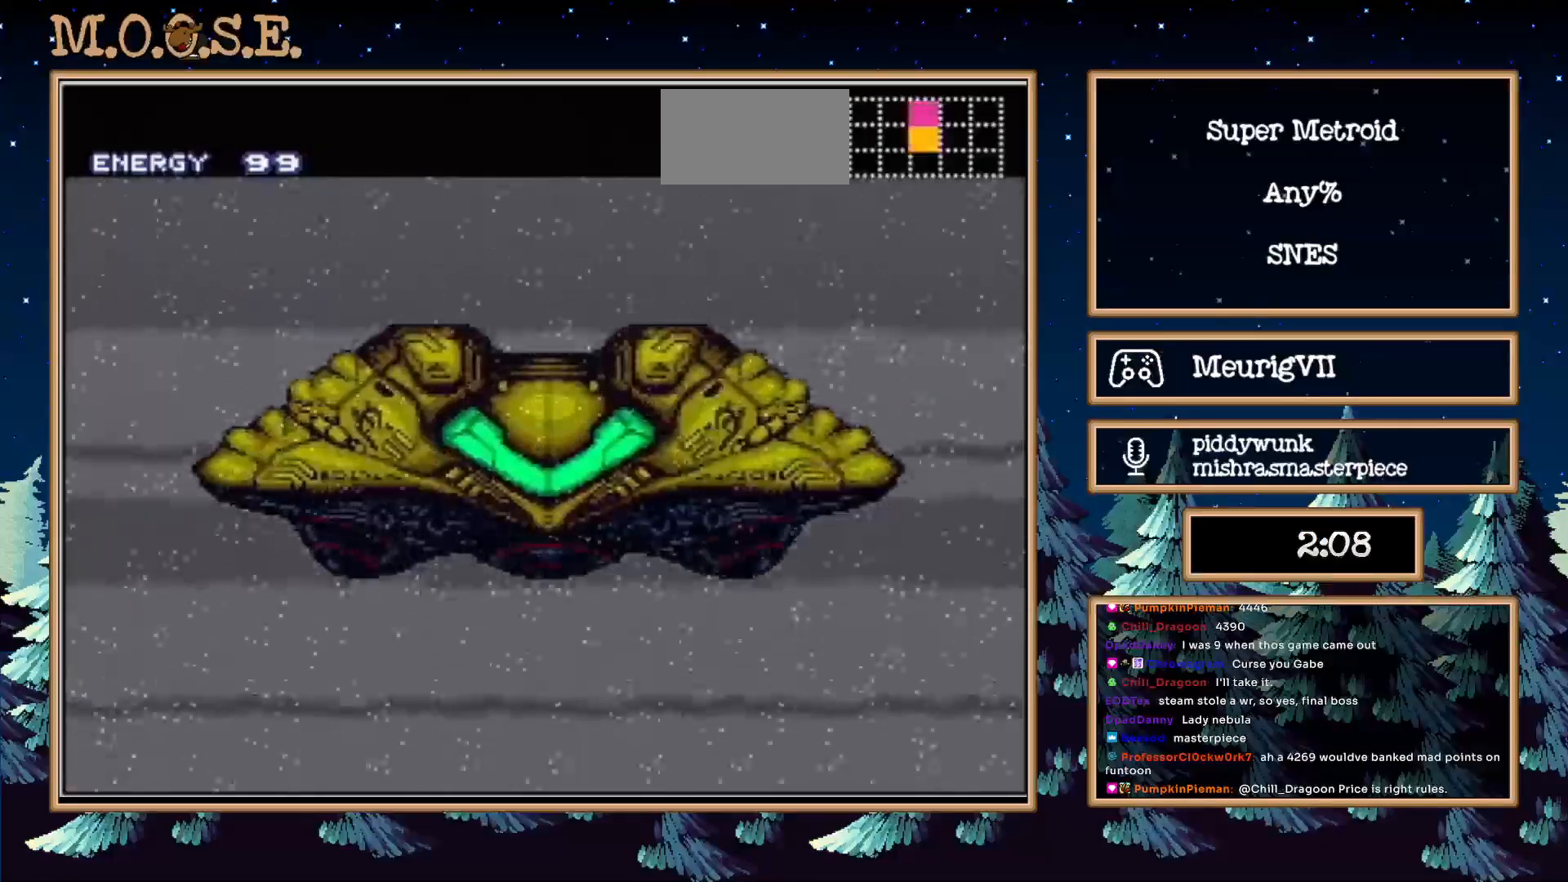
{"buttons": ["B"], "events": []}
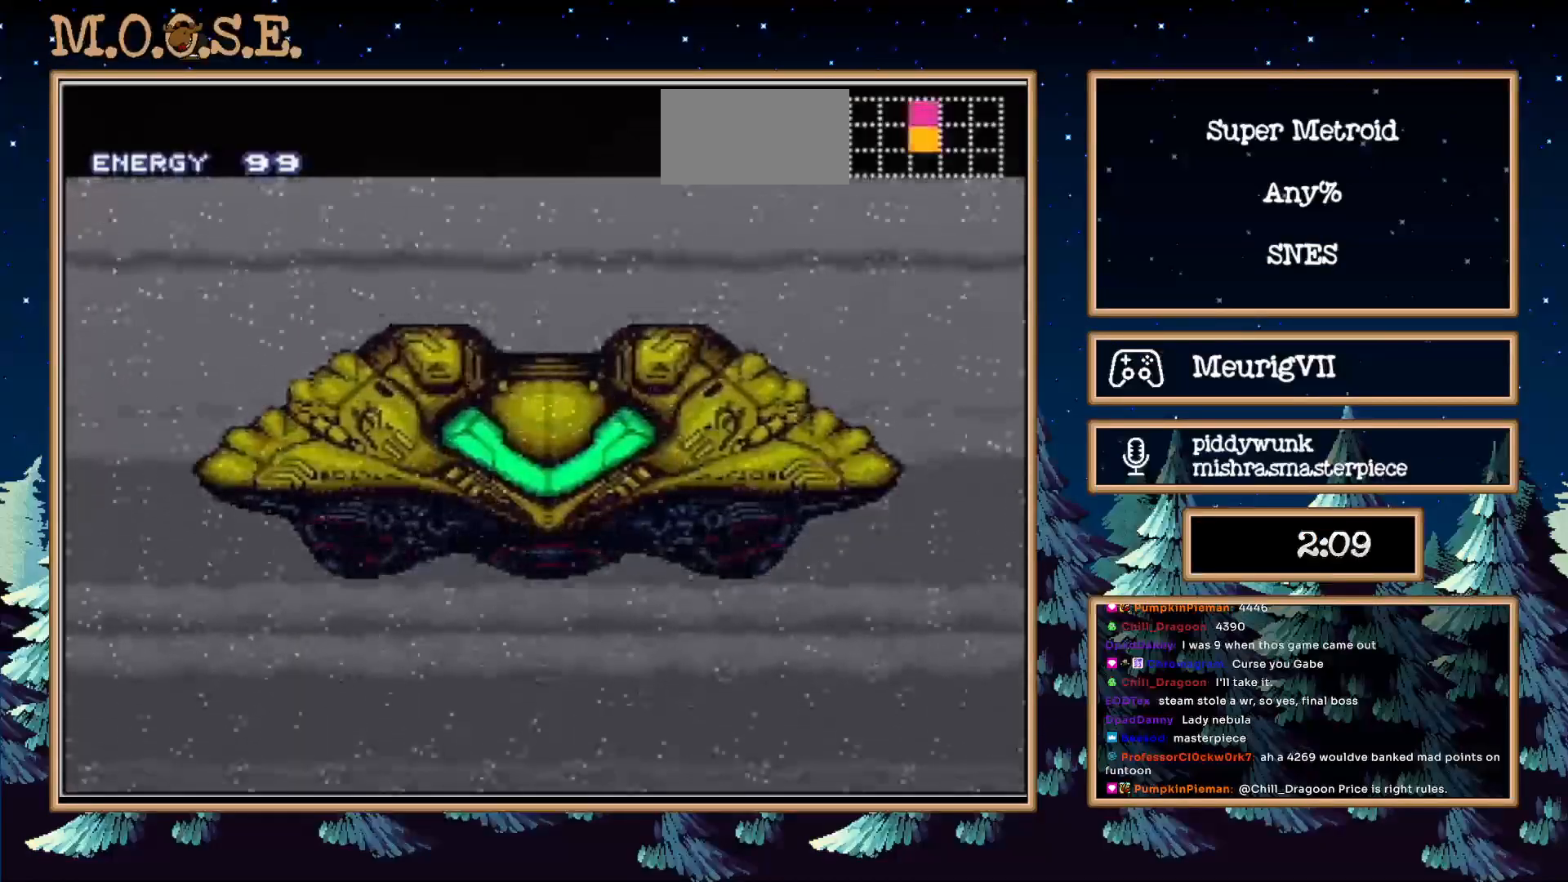
{"buttons": ["B"], "events": []}
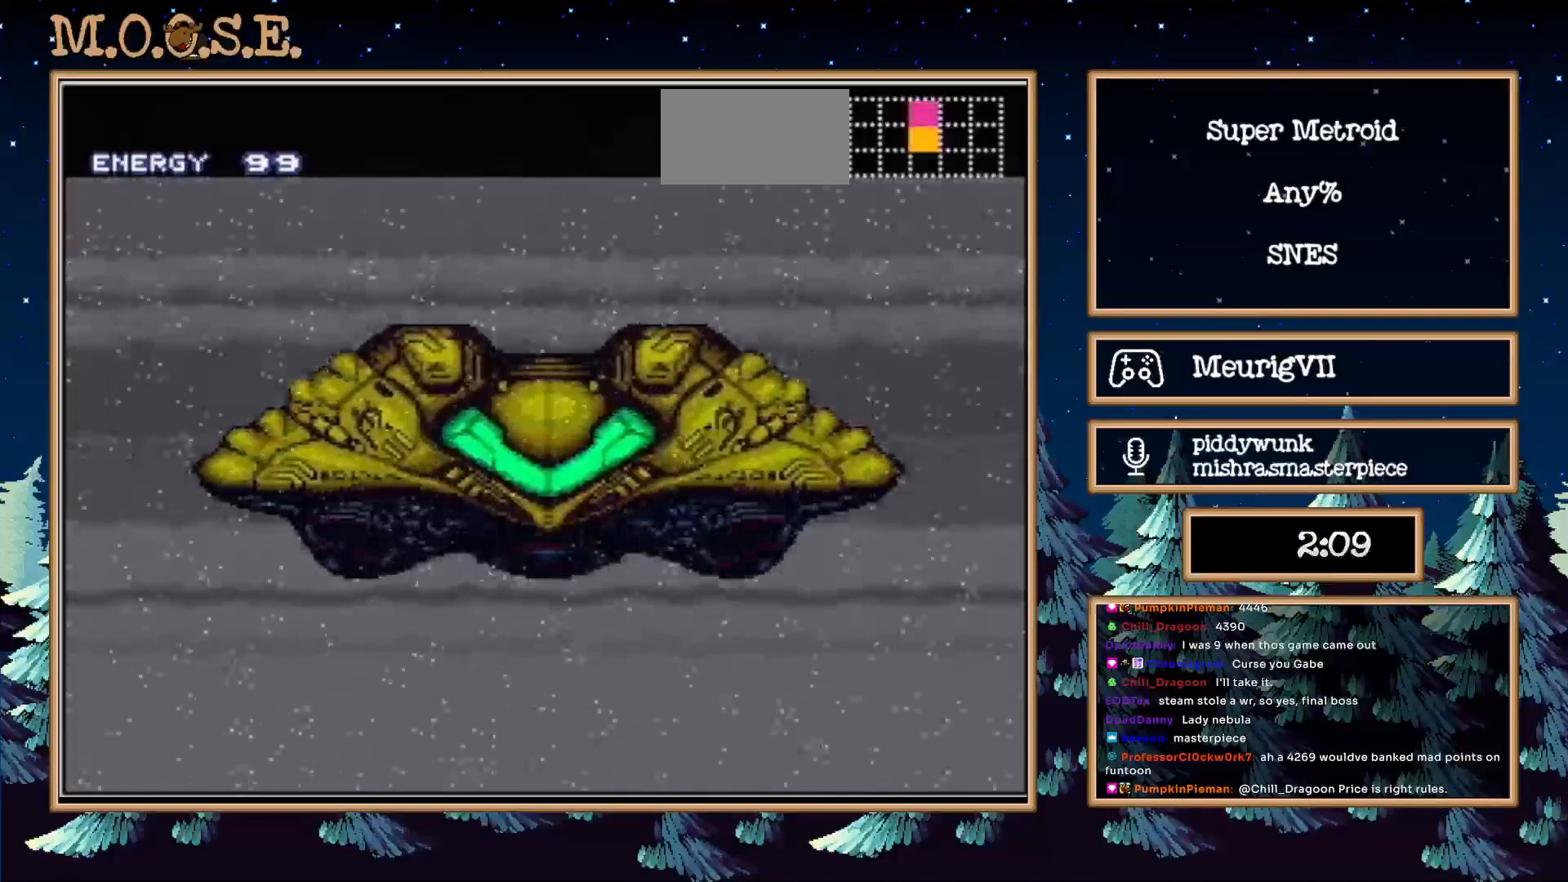
{"buttons": ["B"], "events": []}
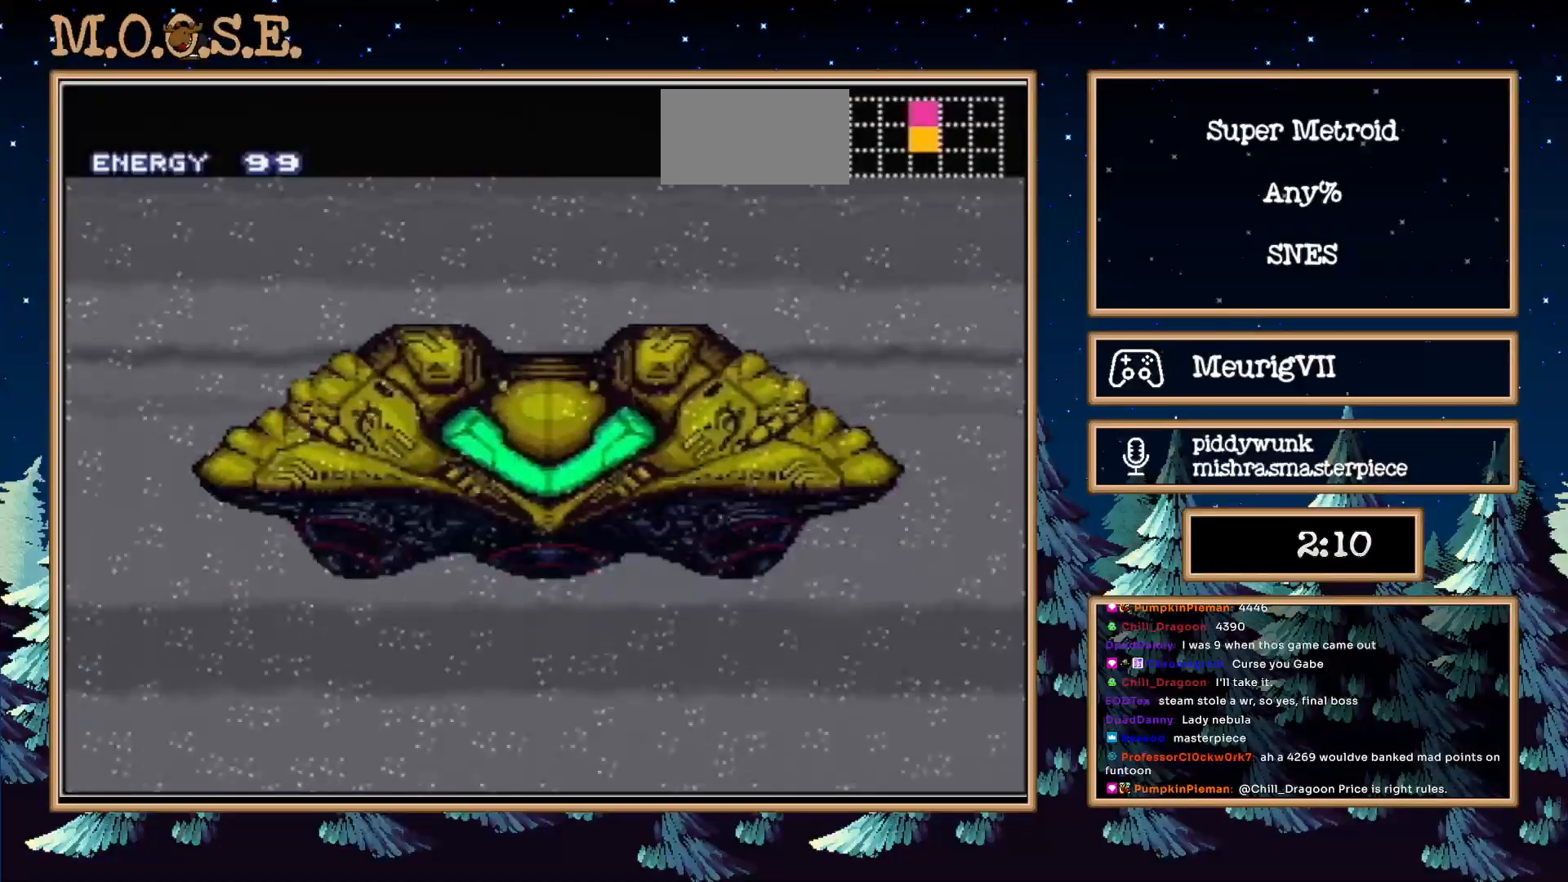
{"buttons": ["B"], "events": []}
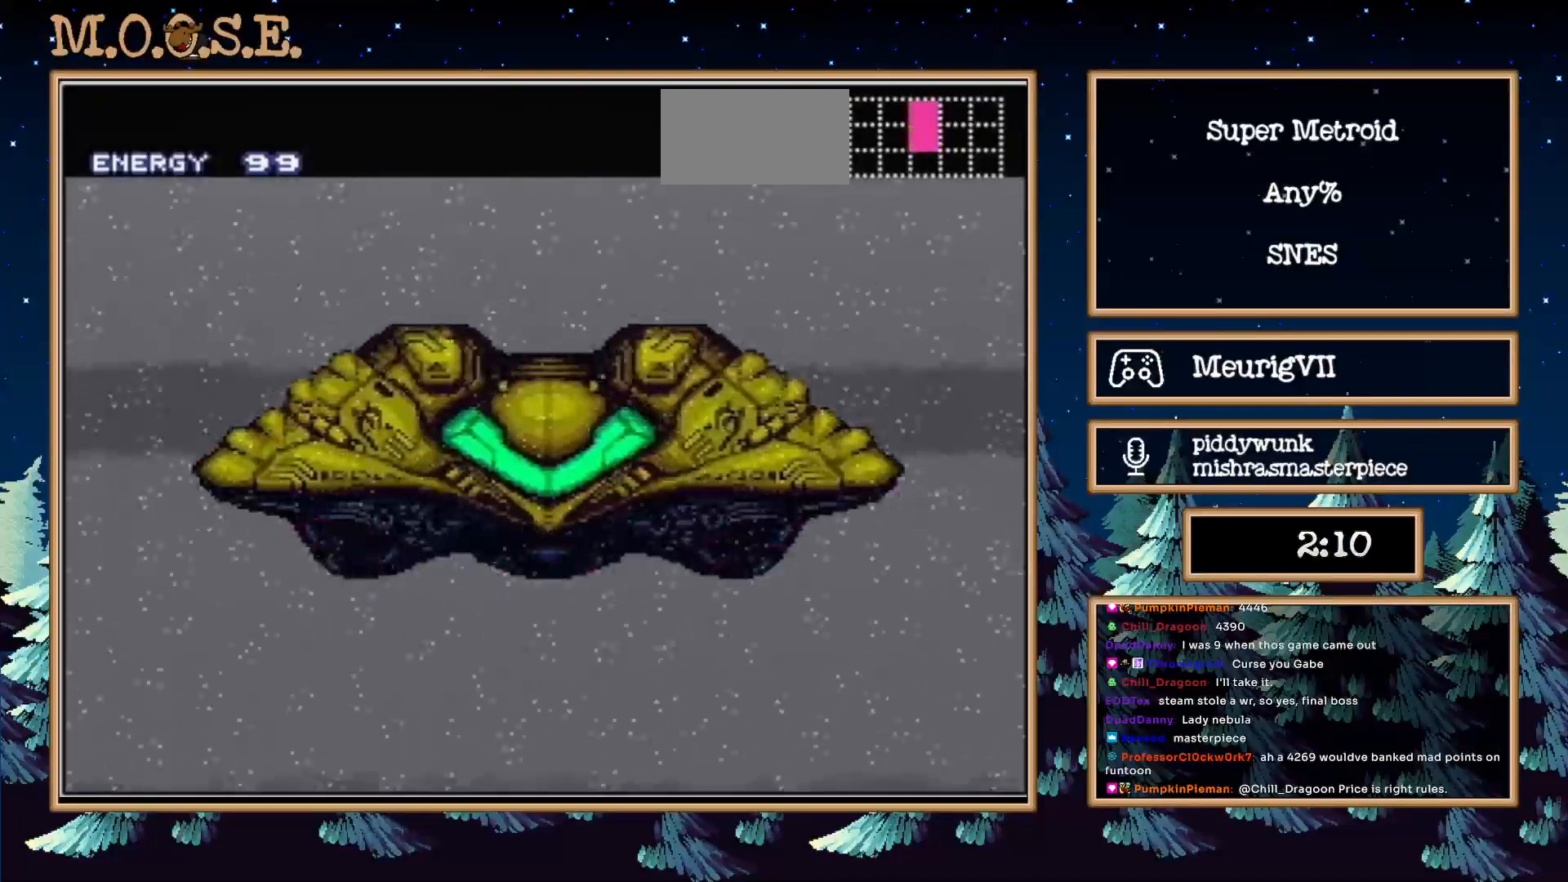
{"buttons": ["B", "DPAD_LEFT"], "events": [[33, "DPAD_LEFT", "down"]]}
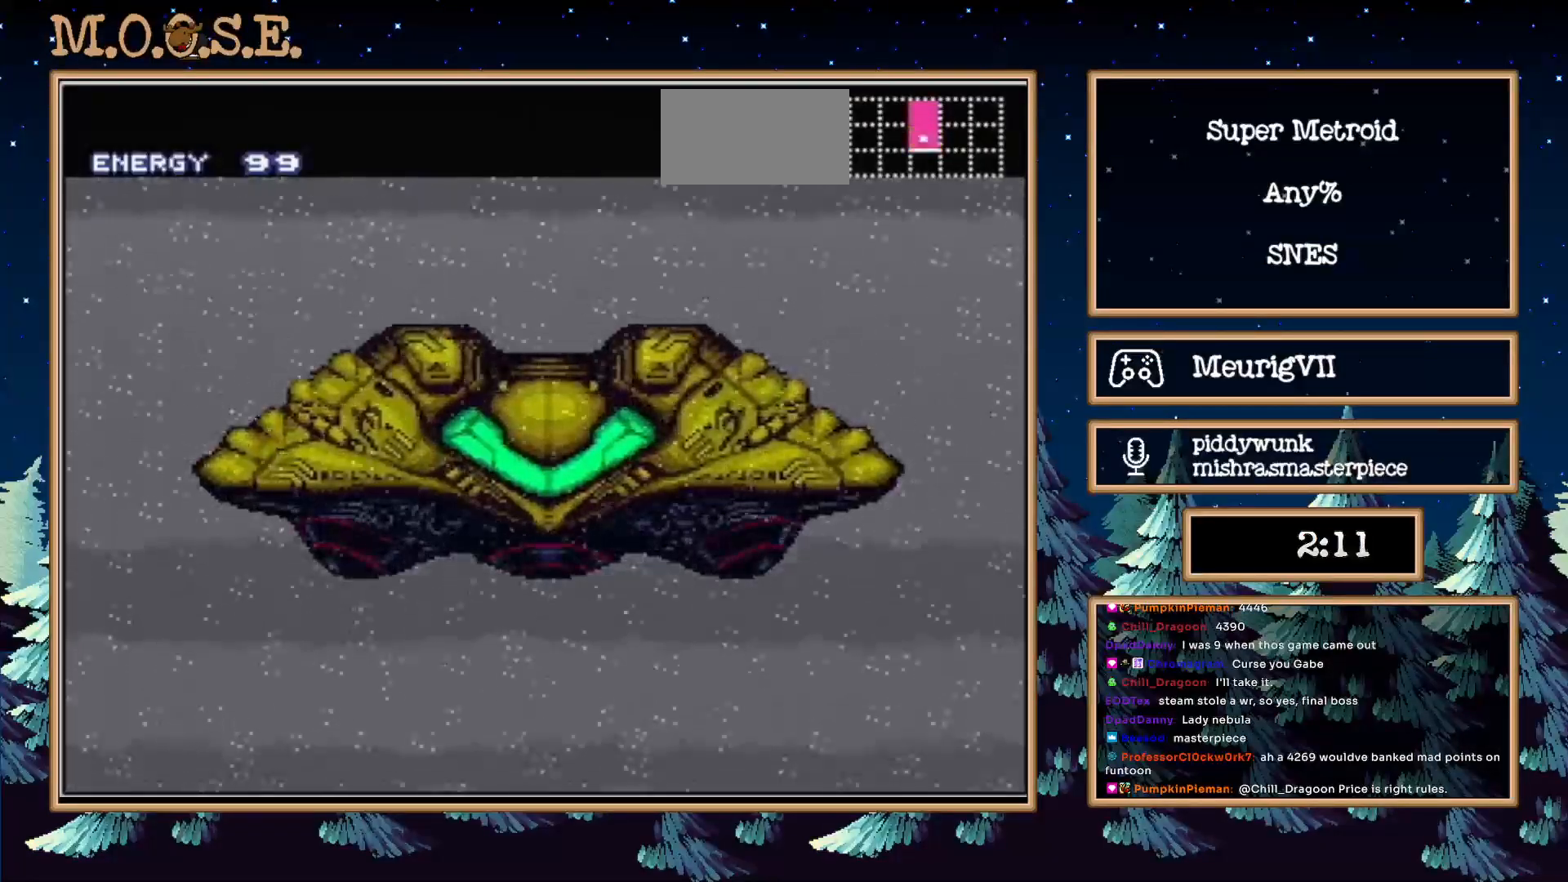
{"buttons": ["B", "DPAD_LEFT"], "events": []}
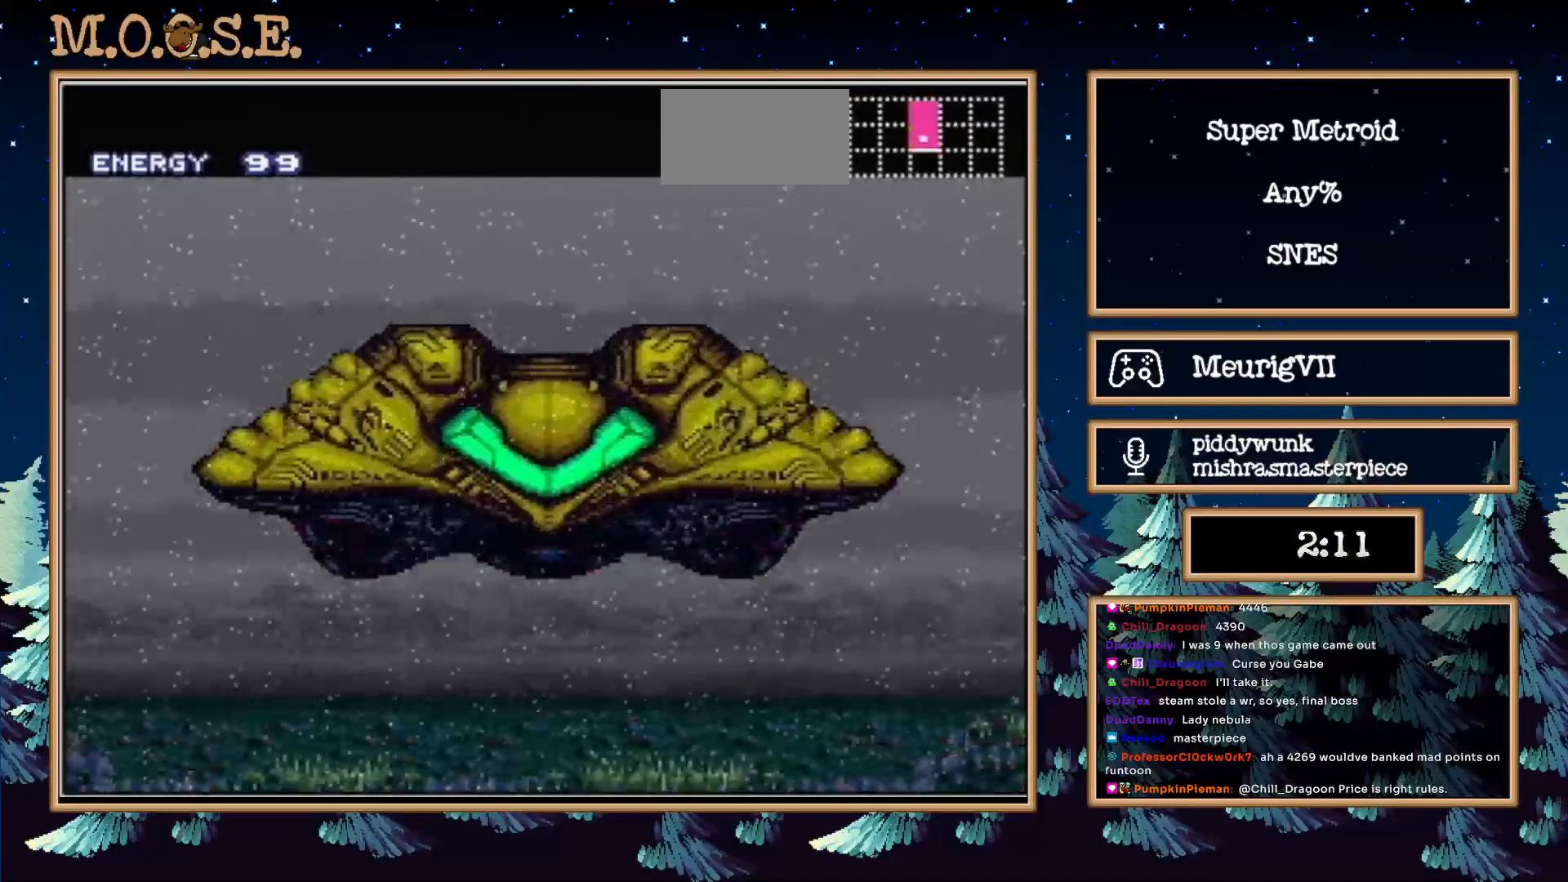
{"buttons": ["B", "DPAD_LEFT"], "events": []}
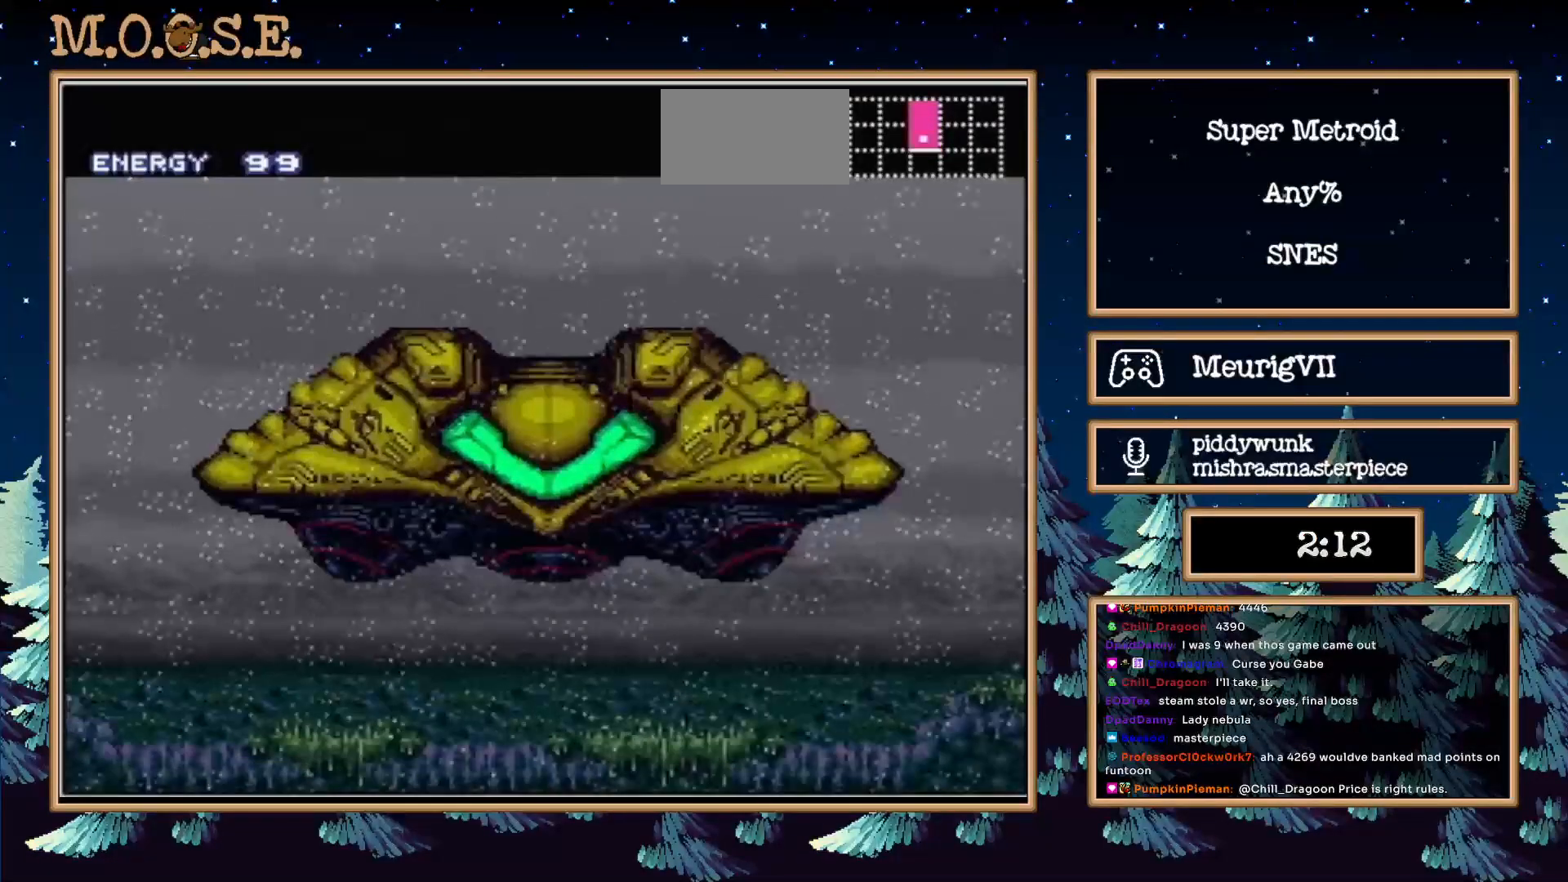
{"buttons": ["B", "DPAD_LEFT"], "events": []}
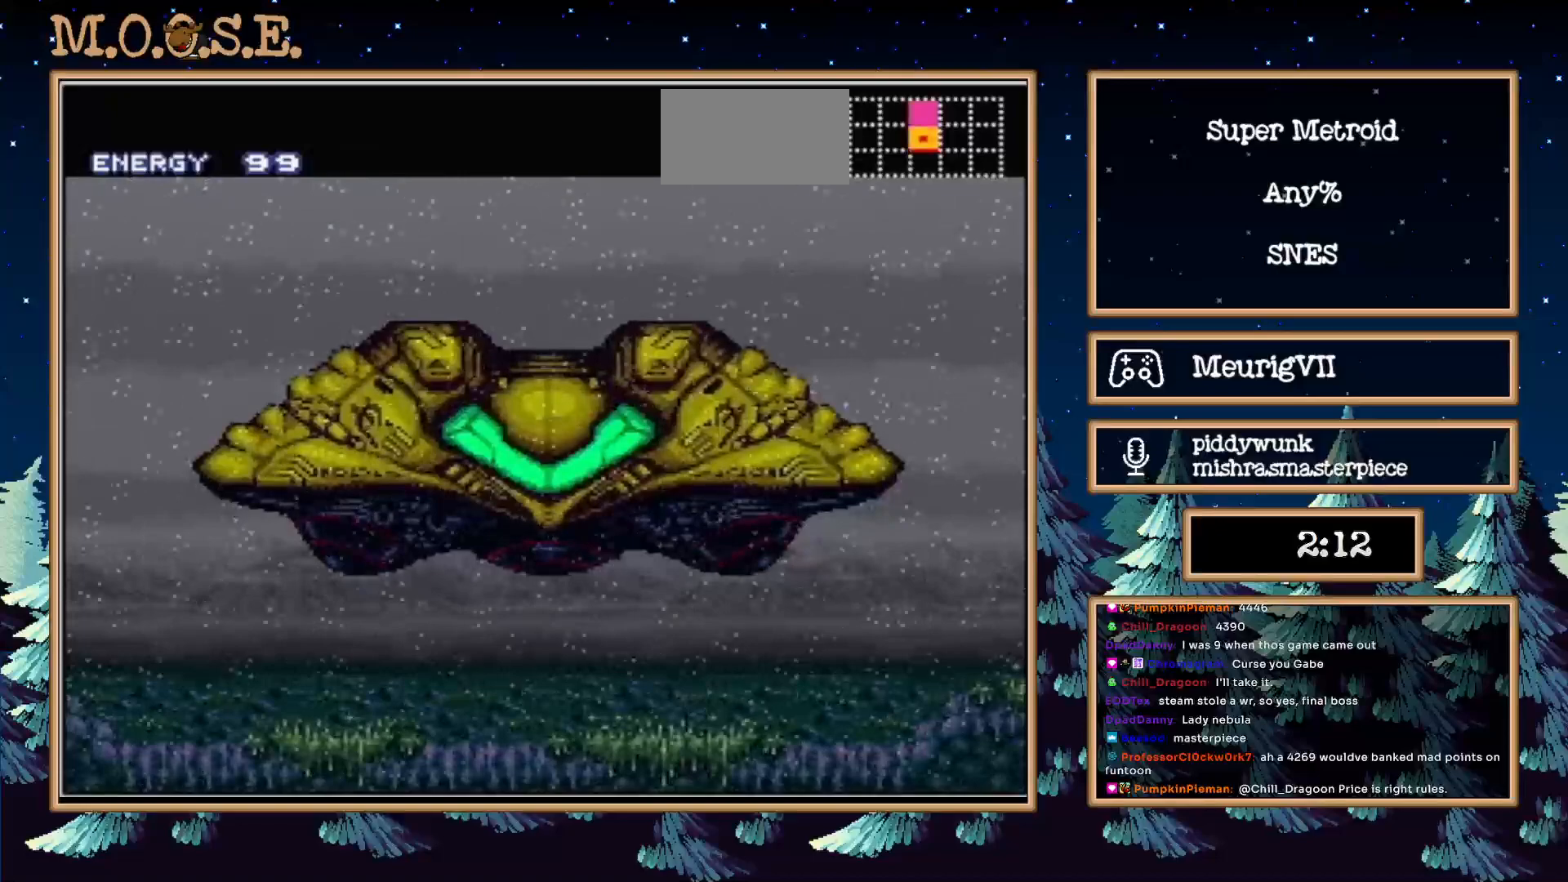
{"buttons": ["B", "DPAD_LEFT"], "events": []}
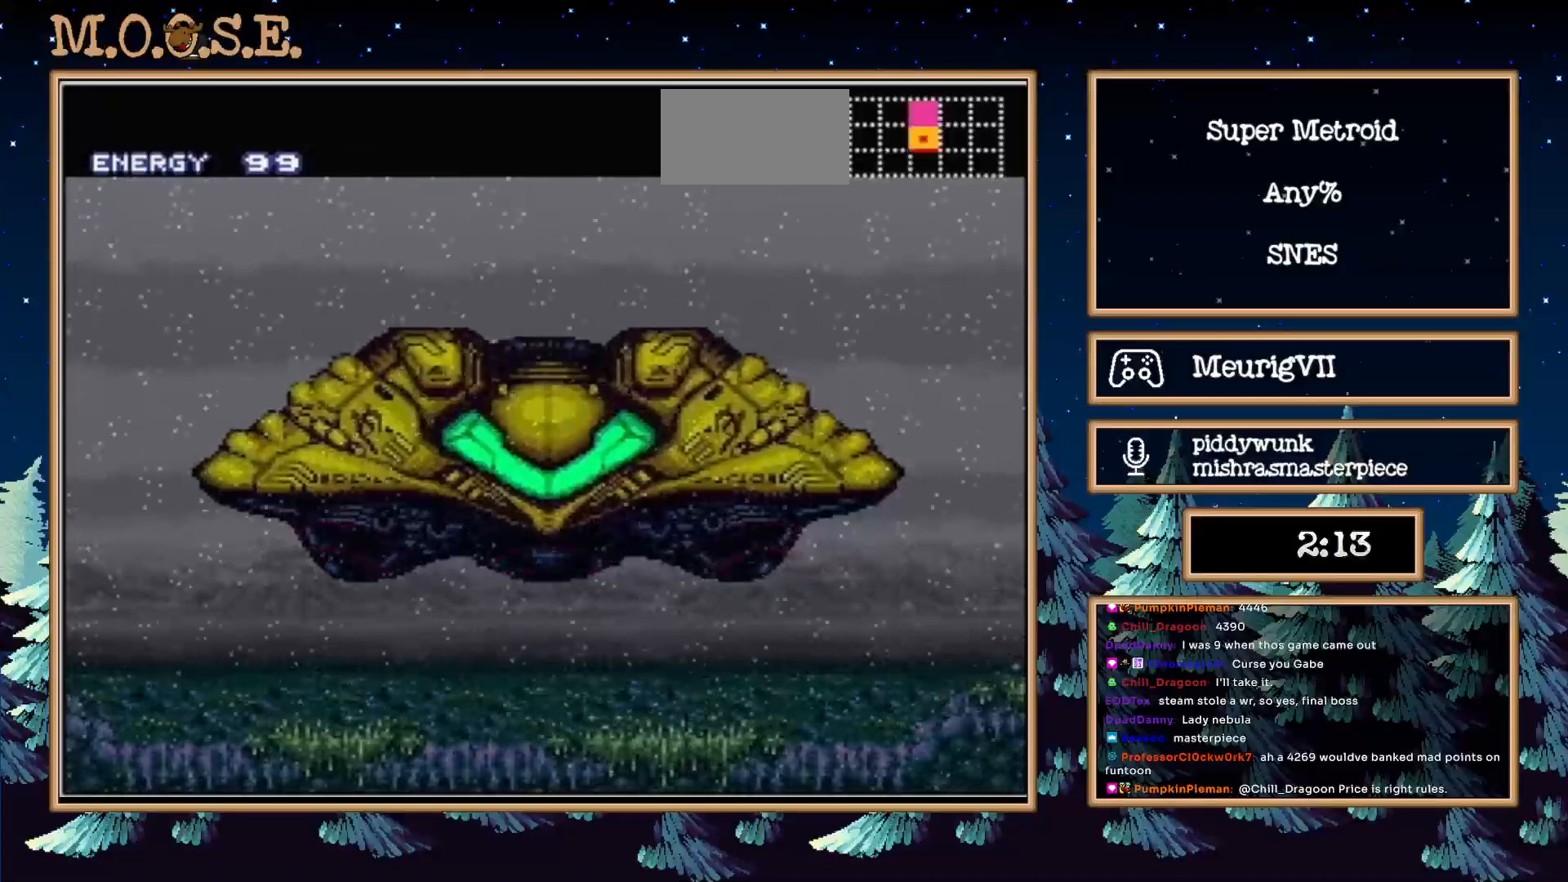
{"buttons": ["B", "DPAD_LEFT"], "events": []}
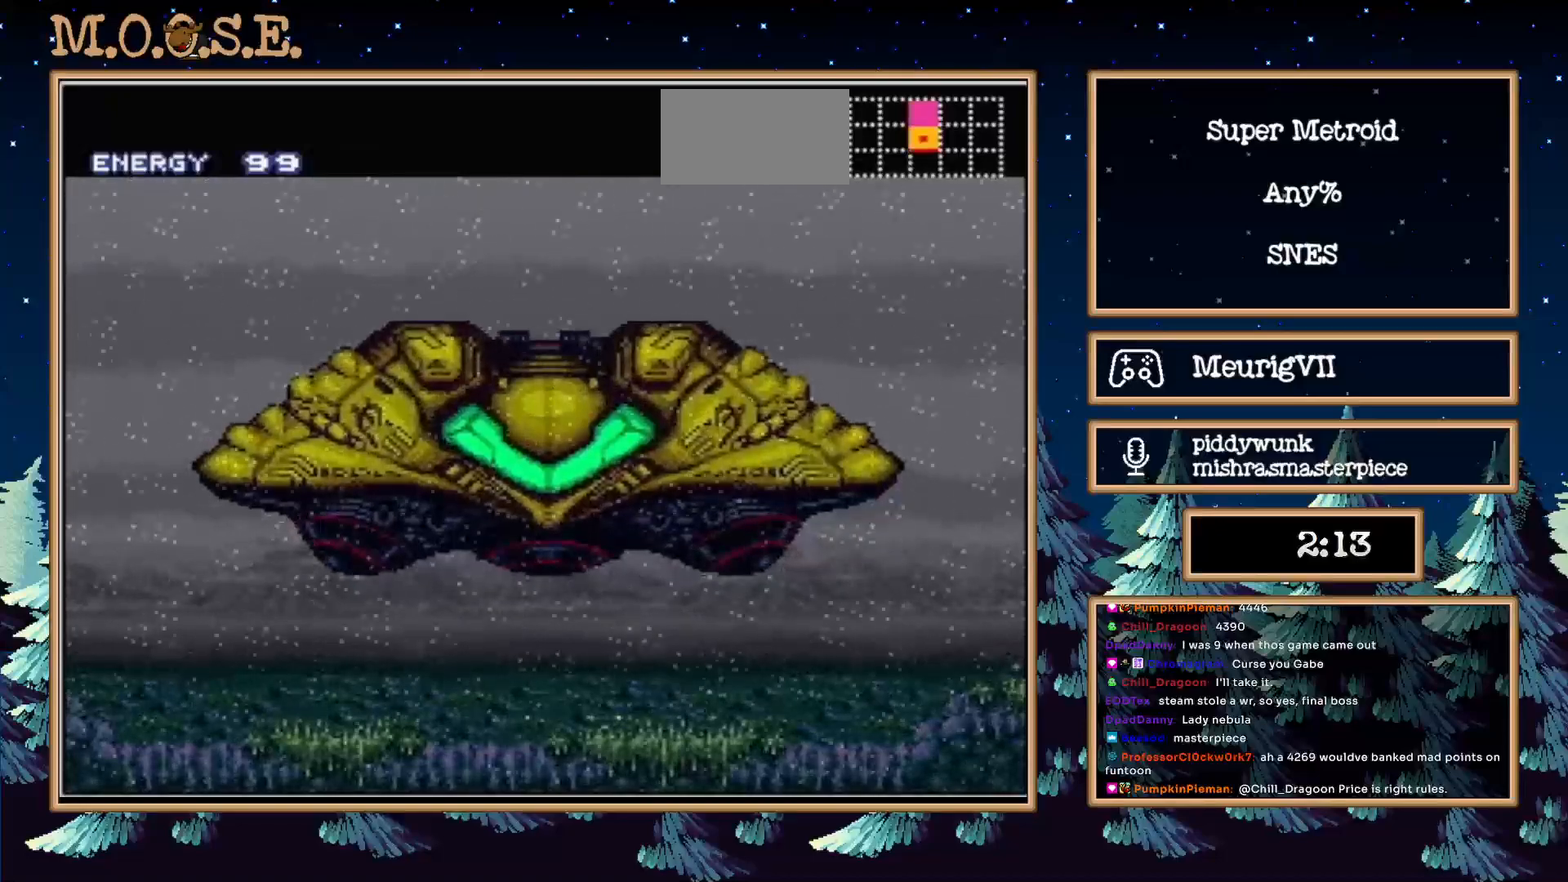
{"buttons": ["B", "DPAD_LEFT"], "events": []}
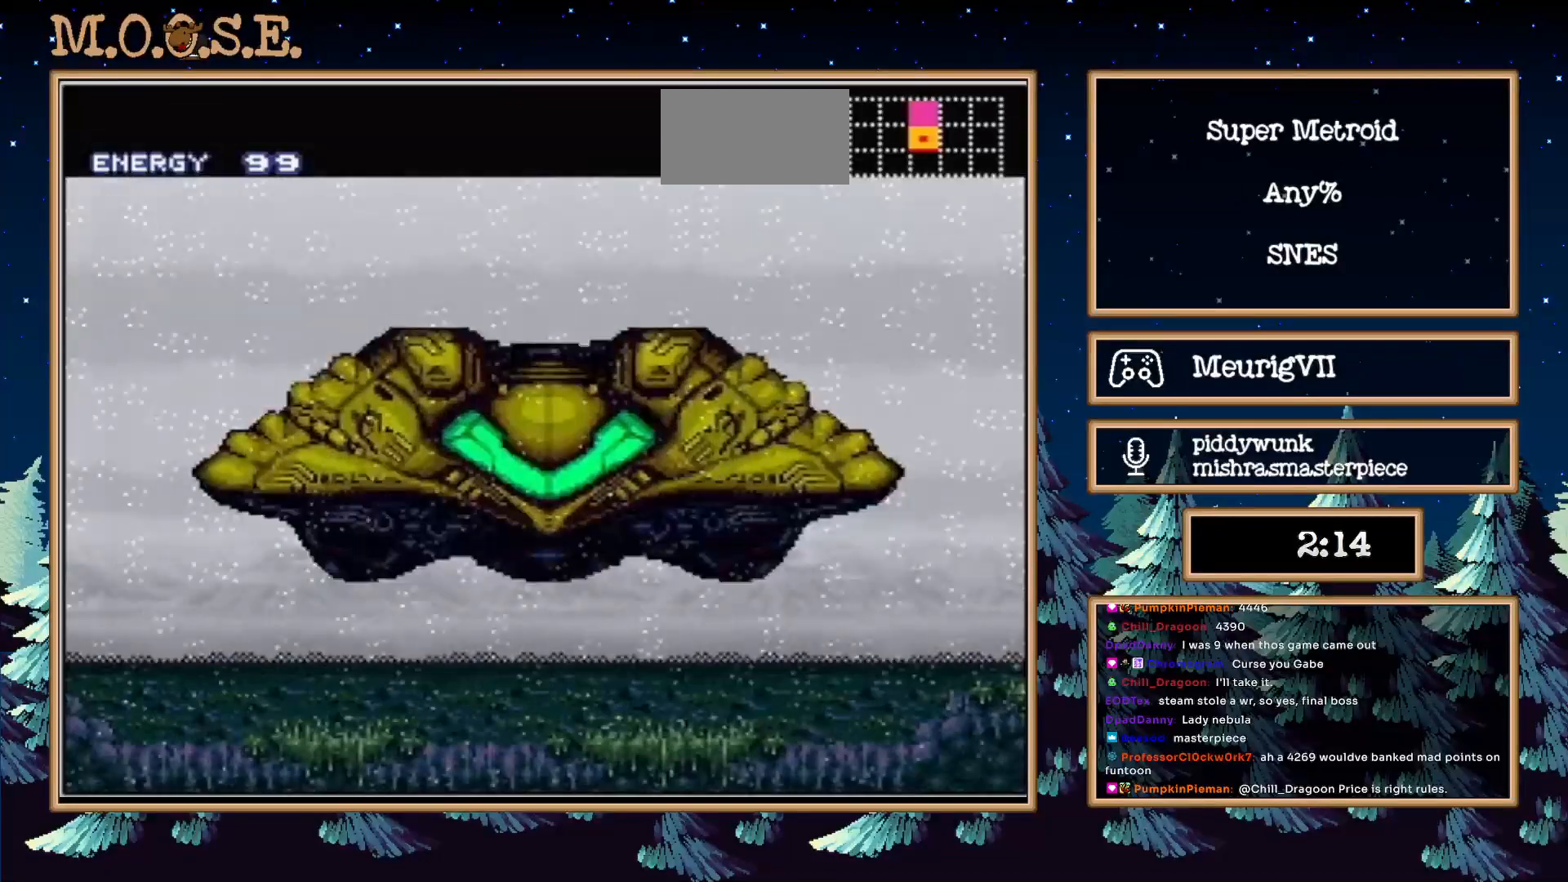
{"buttons": ["B", "DPAD_LEFT"], "events": []}
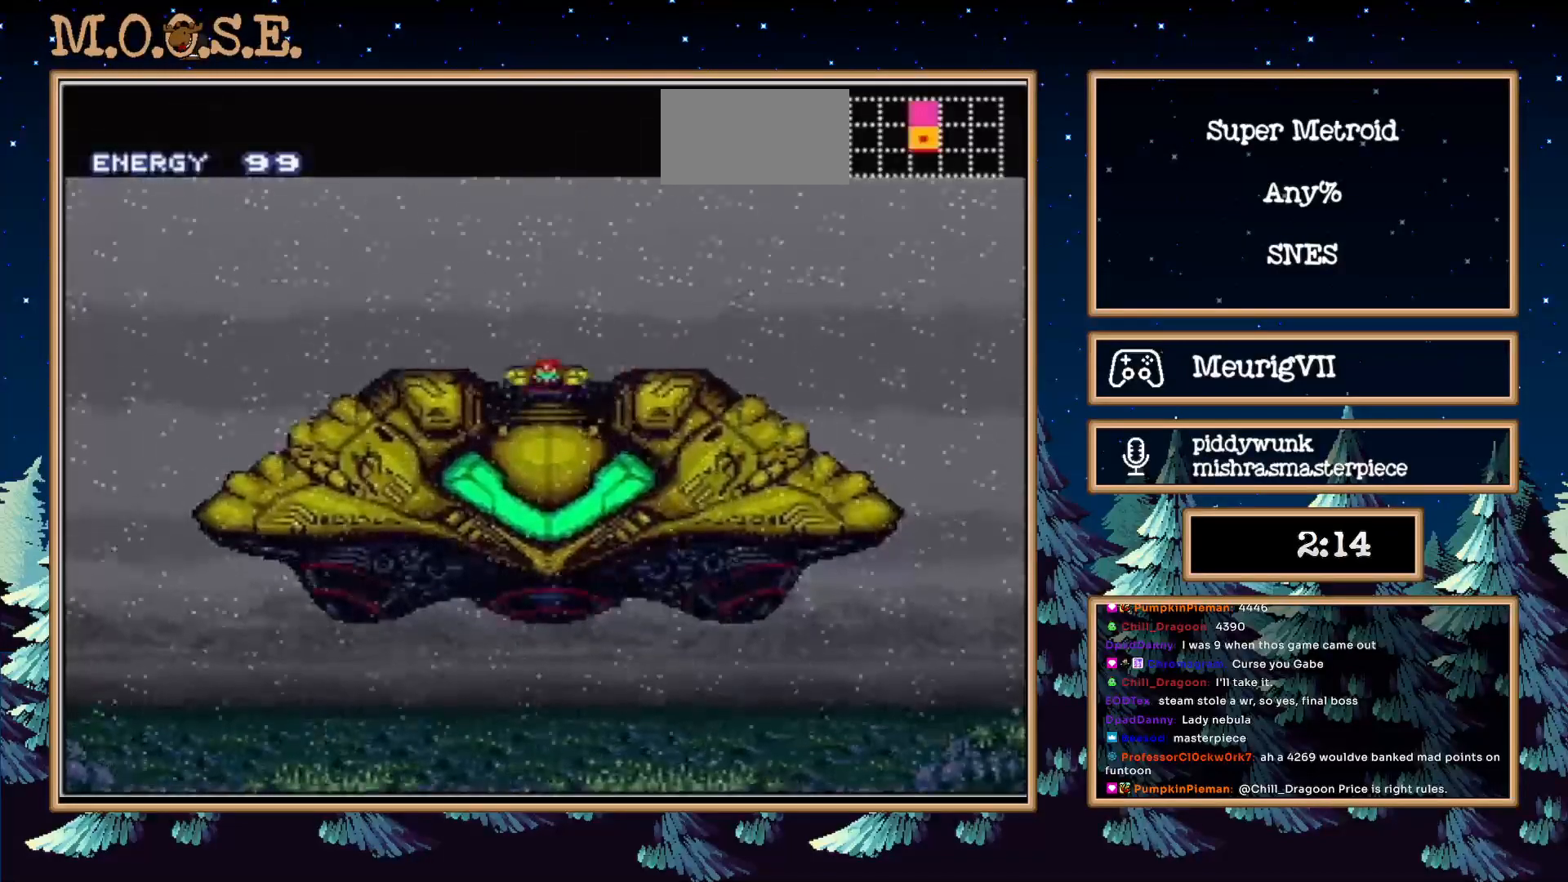
{"buttons": ["B", "DPAD_LEFT"], "events": []}
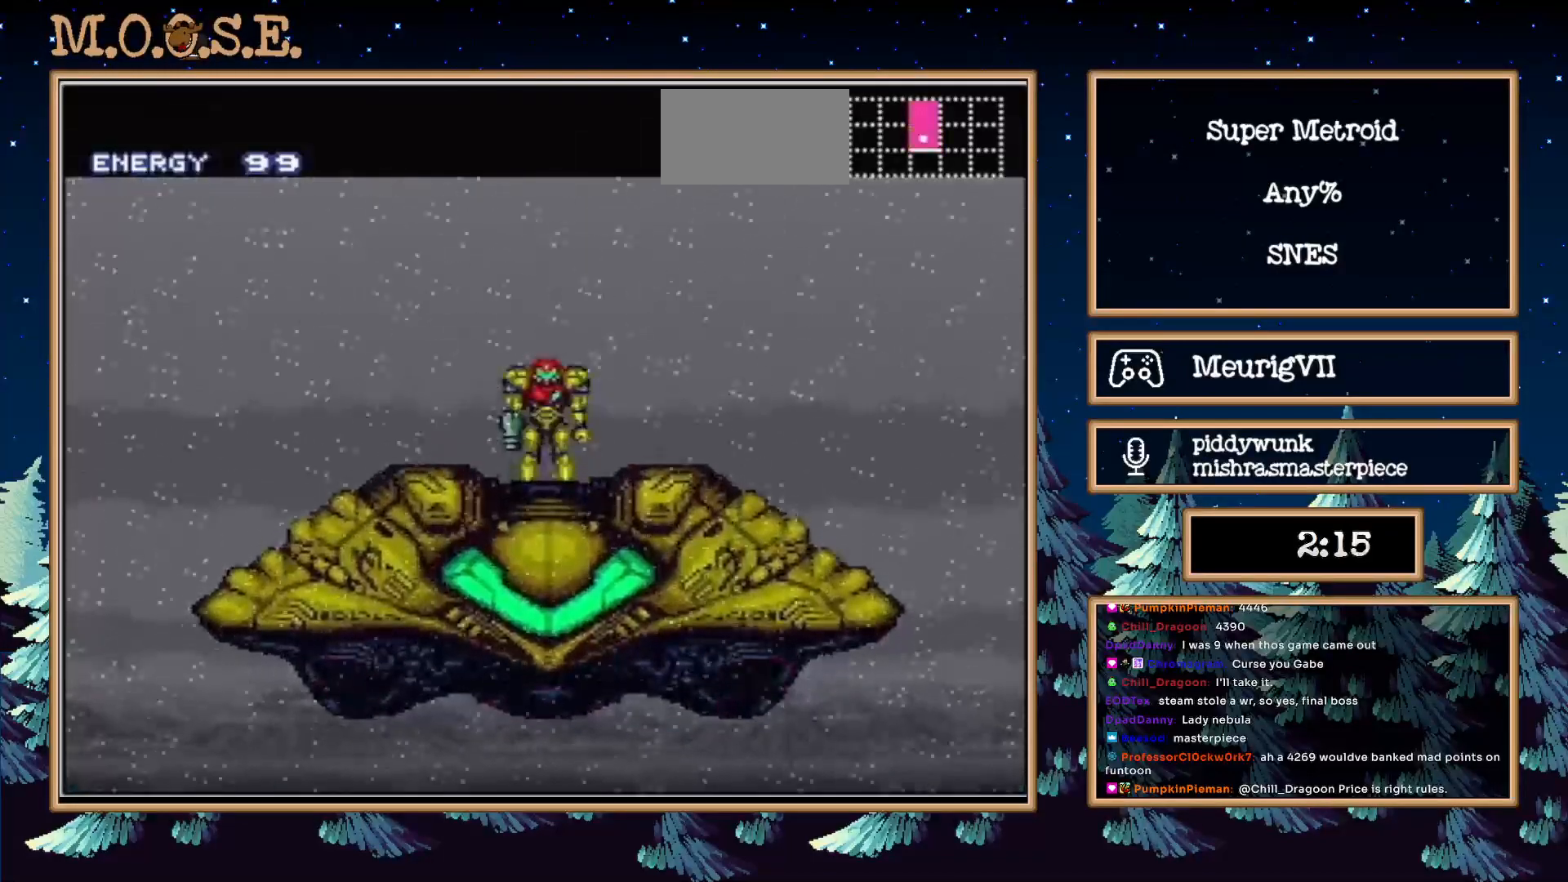
{"buttons": ["B", "DPAD_LEFT"], "events": []}
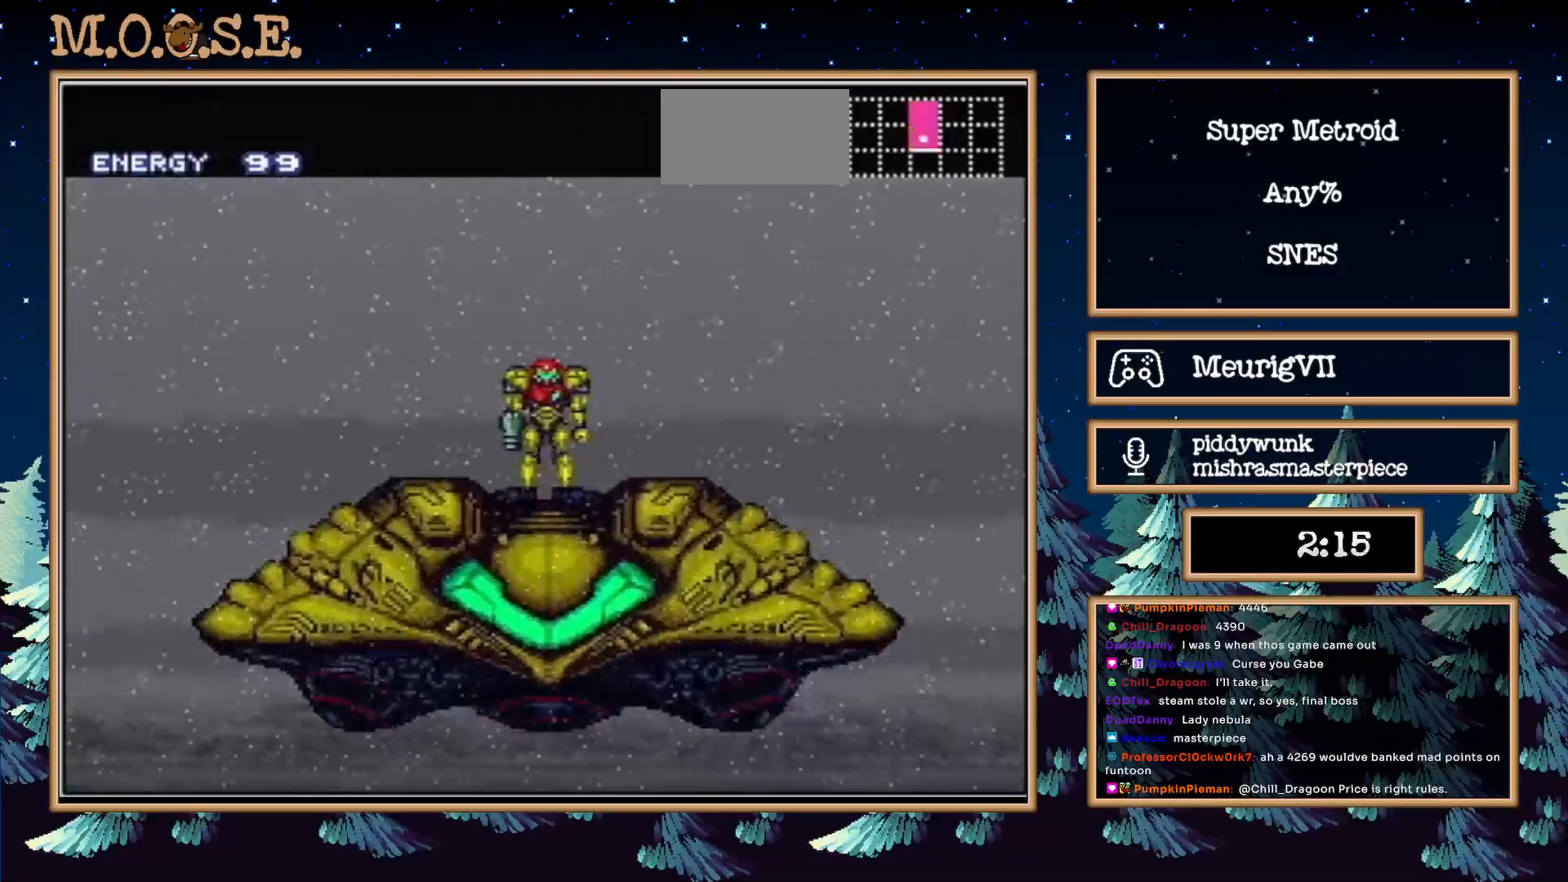
{"buttons": ["B", "DPAD_LEFT"], "events": []}
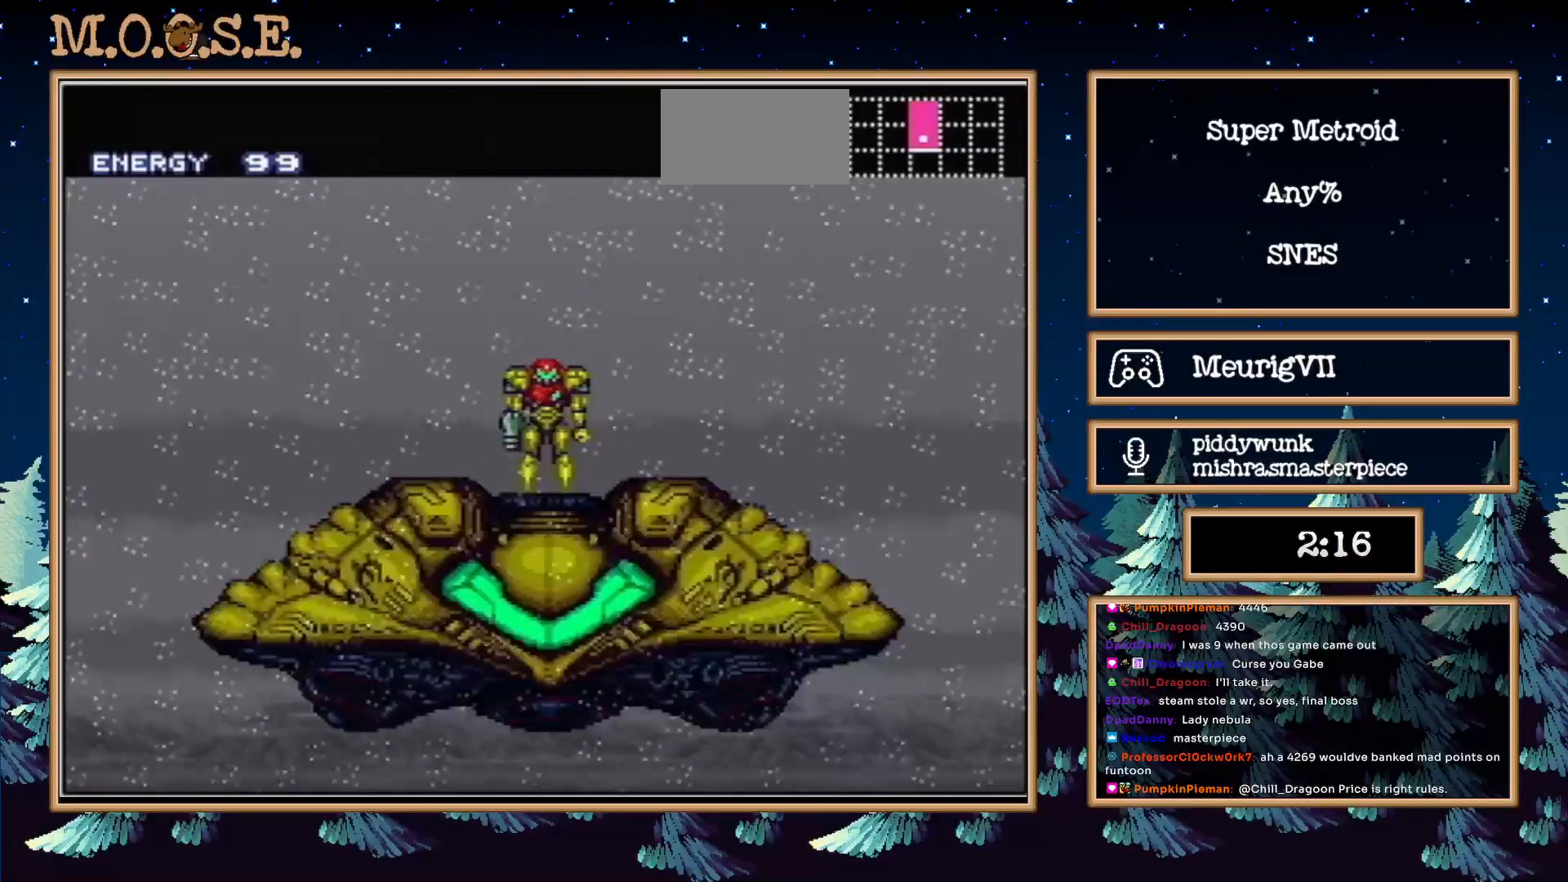
{"buttons": ["B", "DPAD_LEFT"], "events": []}
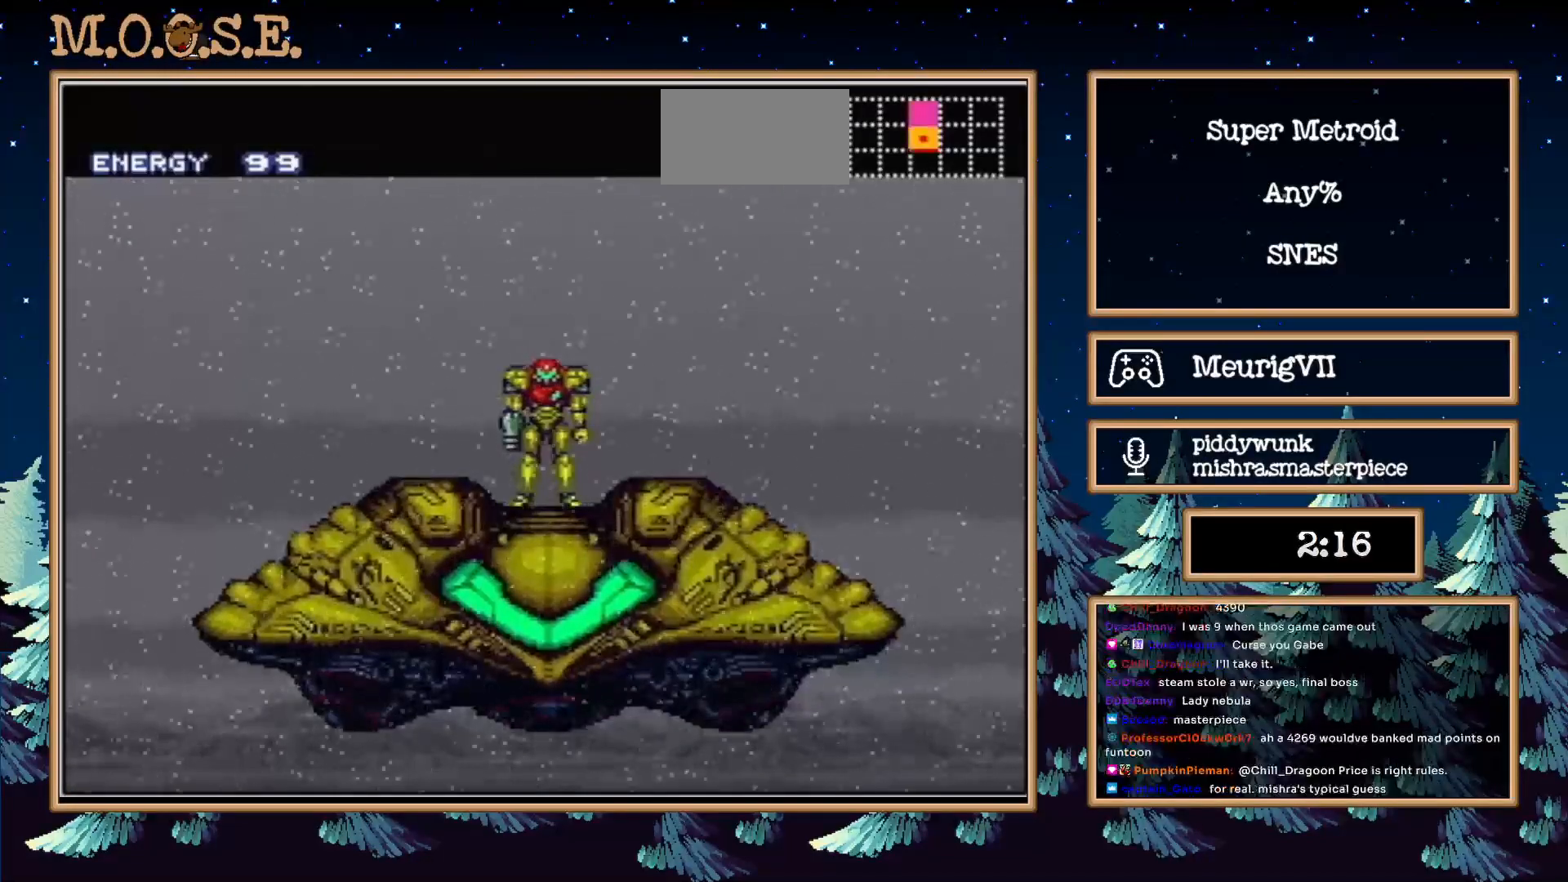
{"buttons": ["B", "DPAD_LEFT"], "events": []}
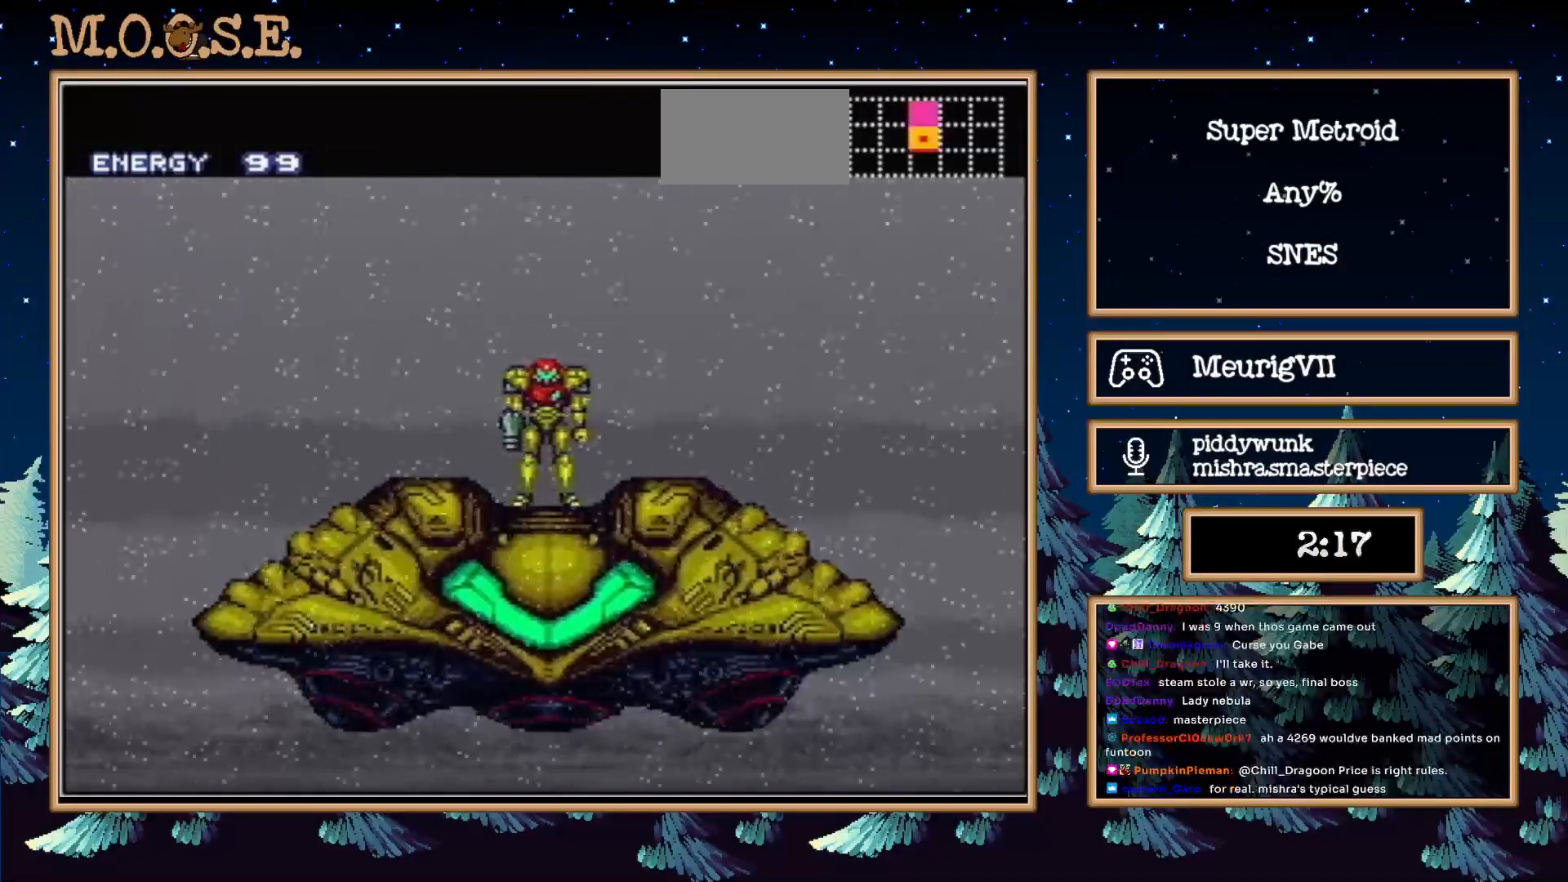
{"buttons": ["B", "DPAD_LEFT"], "events": []}
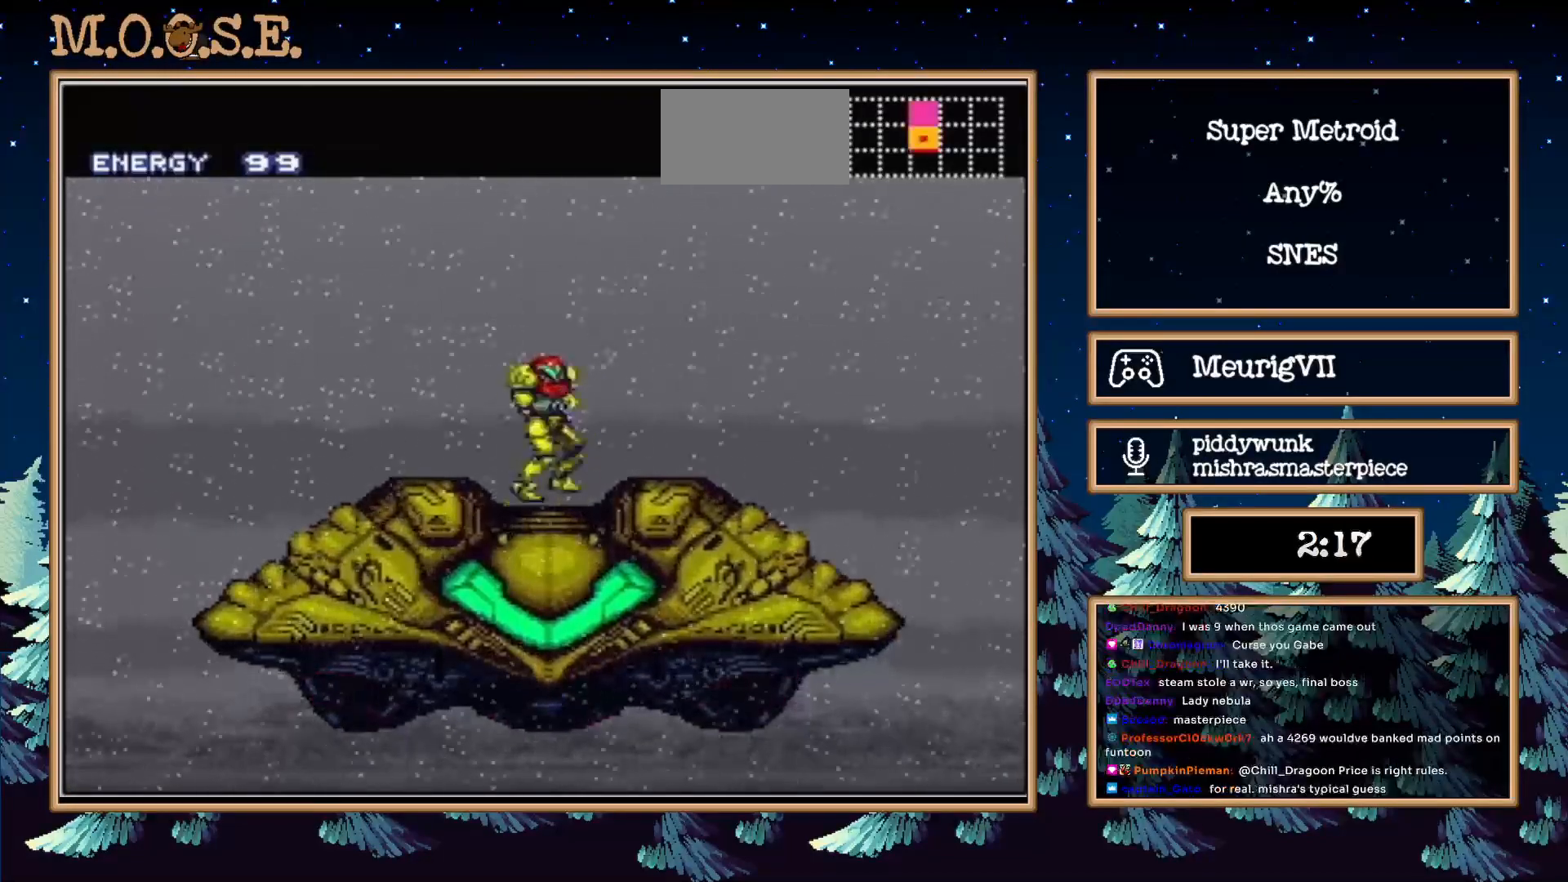
{"buttons": ["B", "DPAD_LEFT"], "events": []}
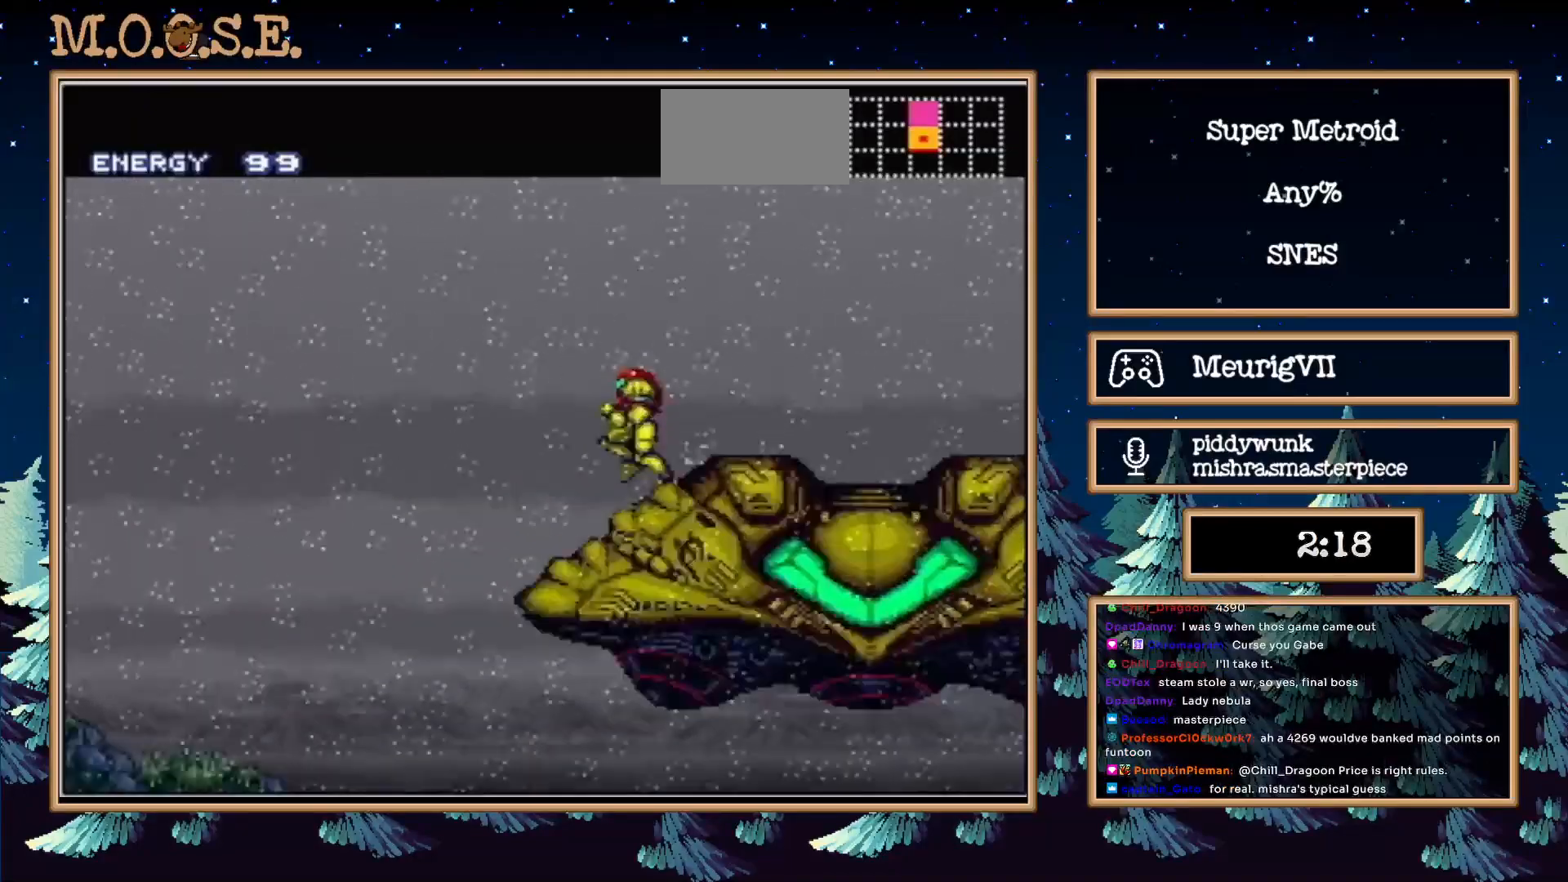
{"buttons": ["B", "DPAD_LEFT"], "events": []}